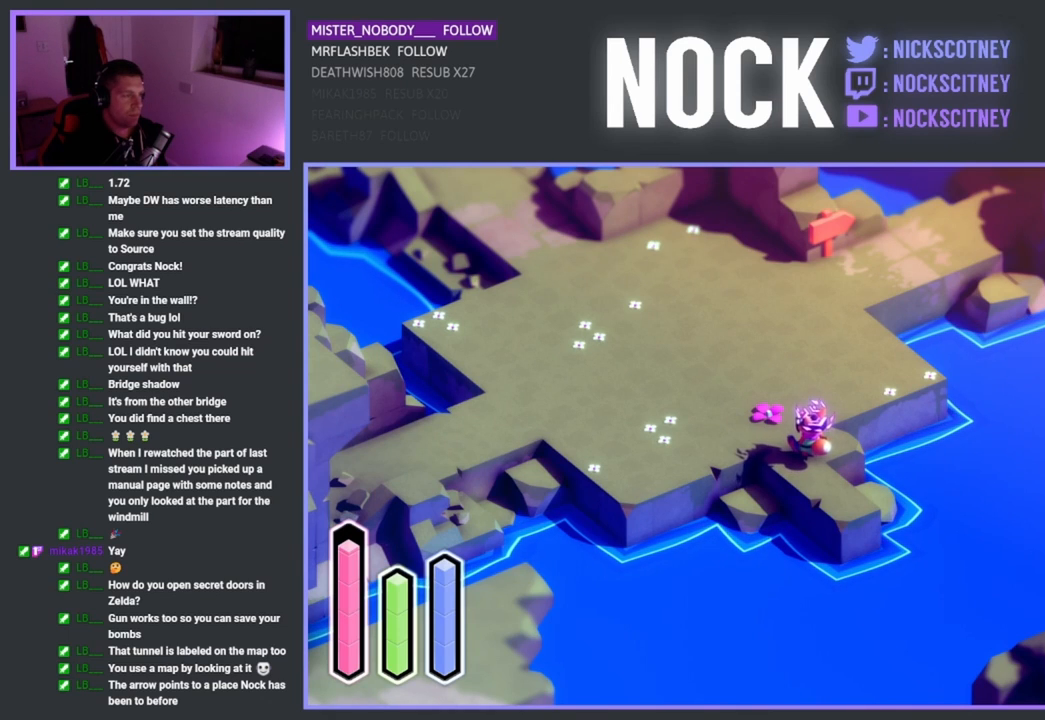
Gameplay with a controller (PlayStation layout); each line is a JSON object with the inputs held at the frame after it. "events" lists button and stick changes between this image and that frame as [ms after this image, input, new state], when the widget could be followed in between. Not read: right_stick.
{"buttons": [], "left_stick": "up-left", "events": []}
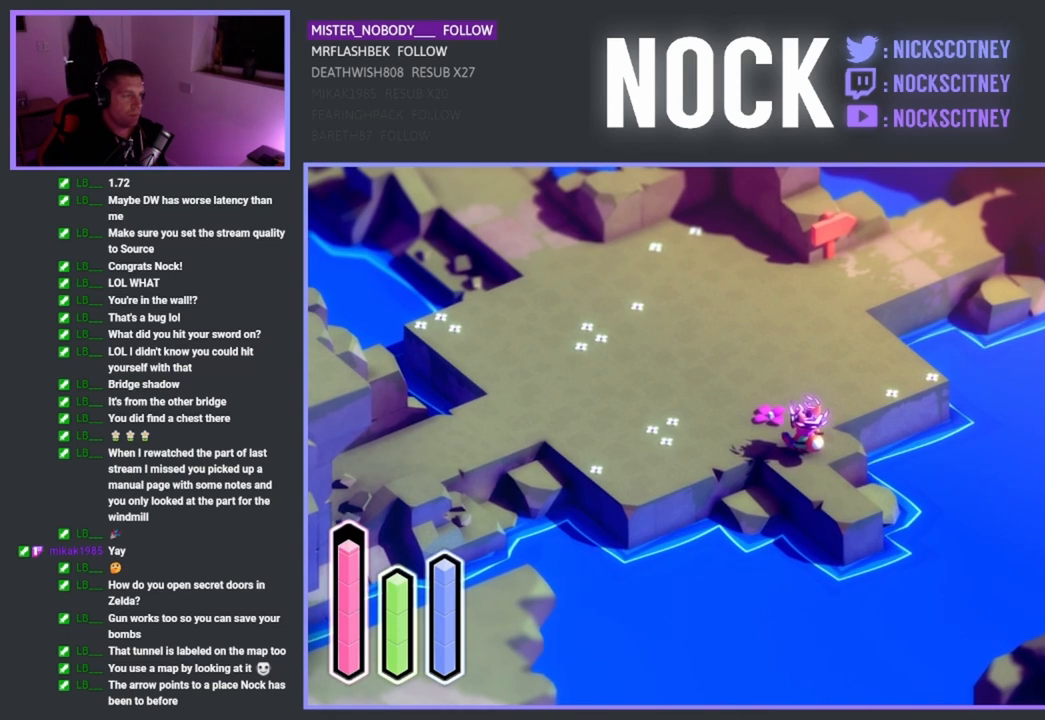
{"buttons": [], "left_stick": "up-left", "events": []}
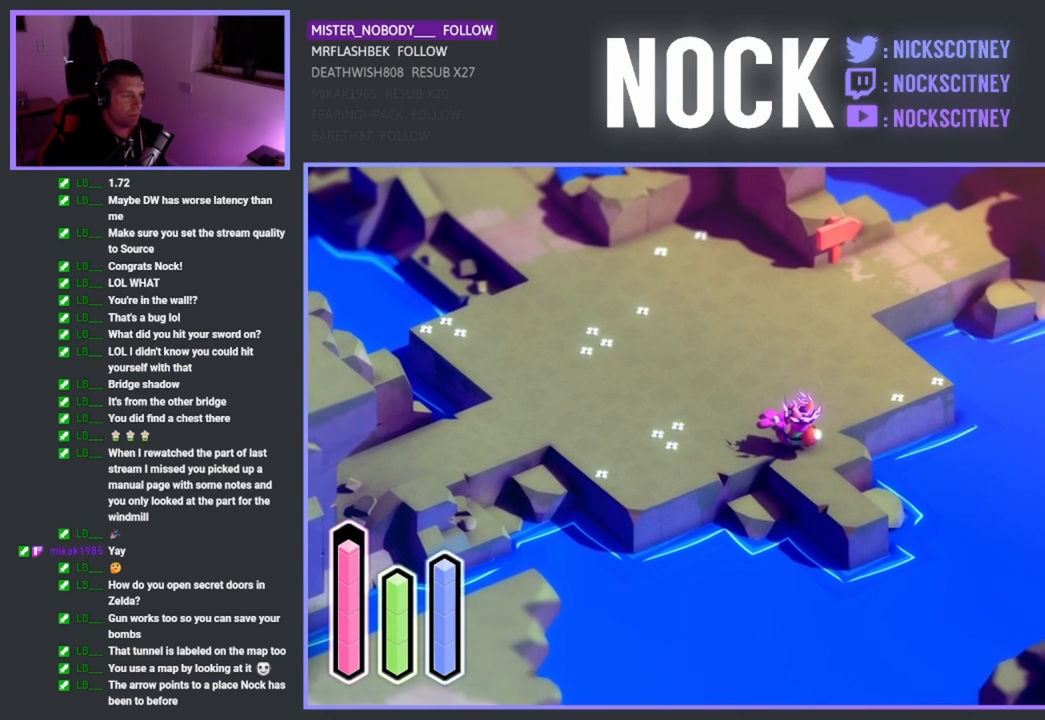
{"buttons": [], "left_stick": "up-left", "events": []}
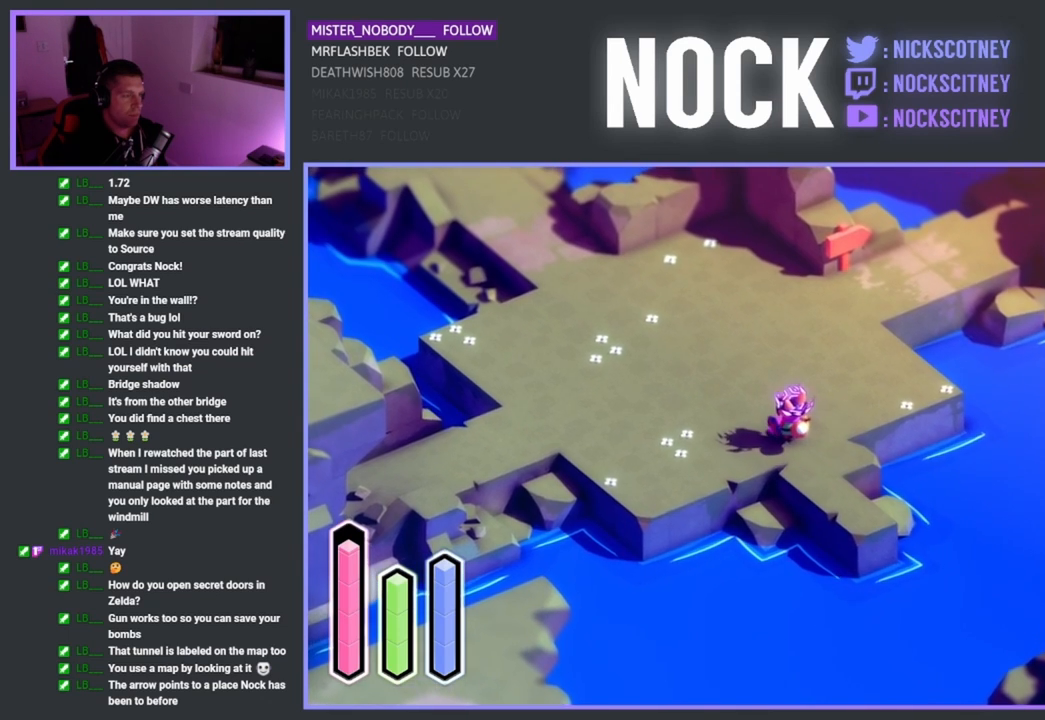
{"buttons": [], "left_stick": "center", "events": [[183, "left_stick", "center"]]}
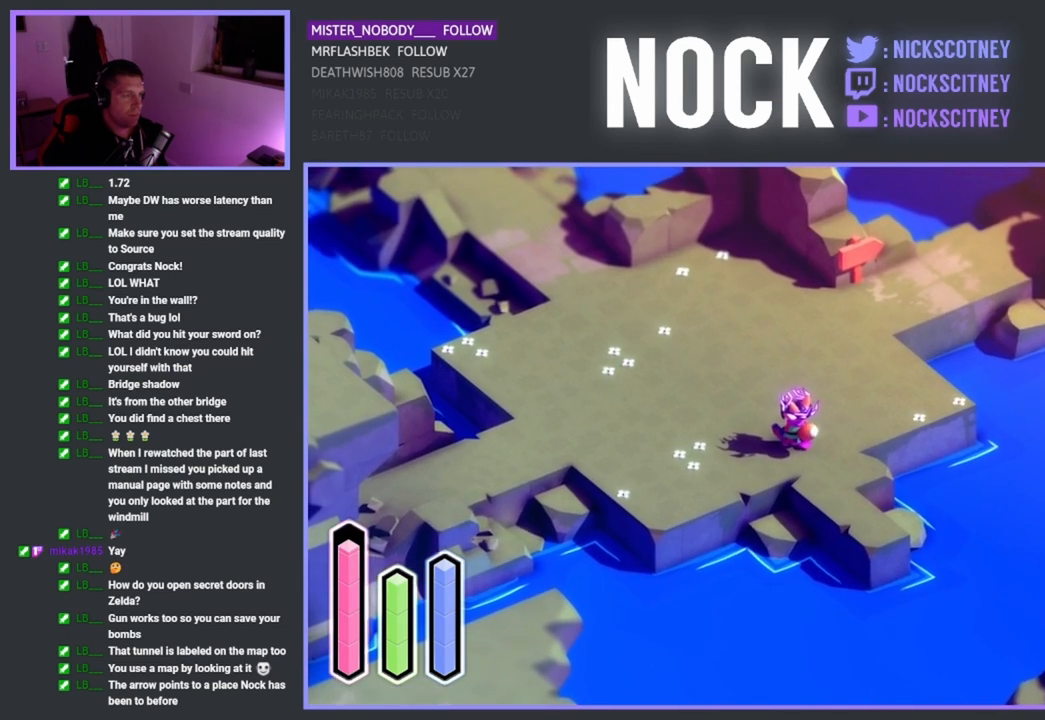
{"buttons": [], "left_stick": "center", "events": []}
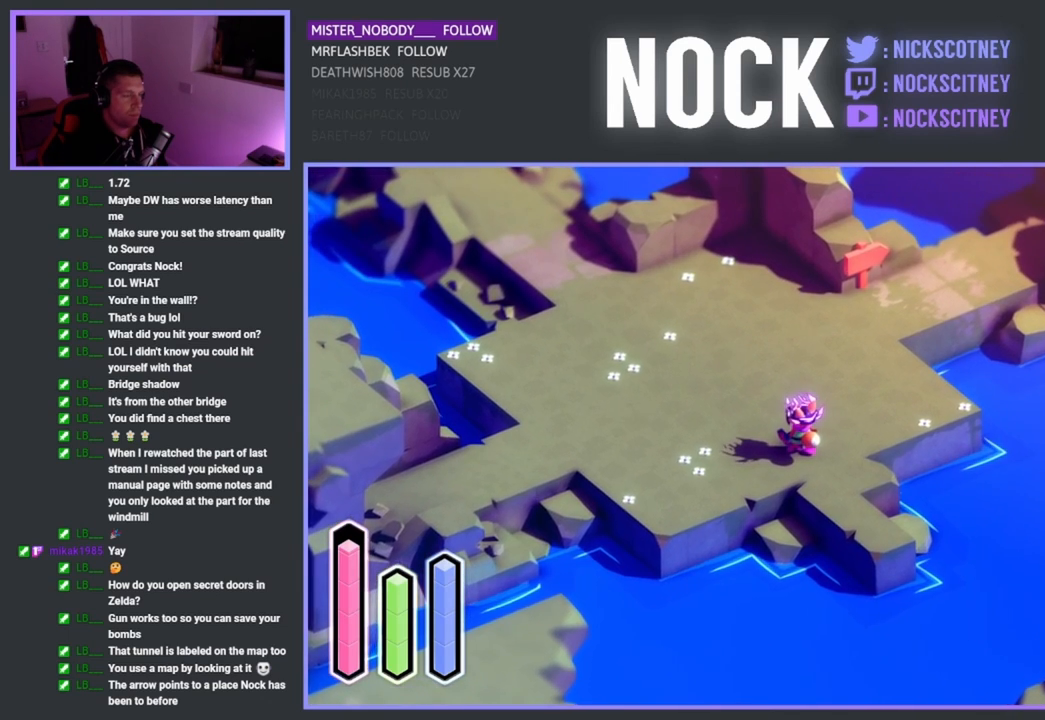
{"buttons": [], "left_stick": "center", "events": []}
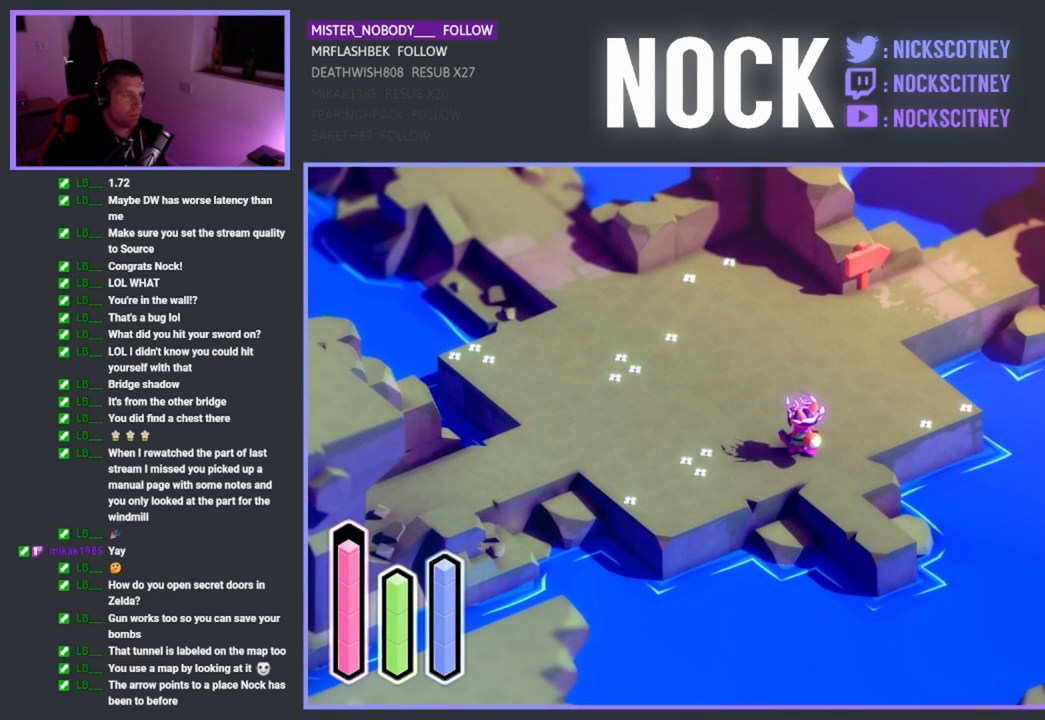
{"buttons": [], "left_stick": "center", "events": []}
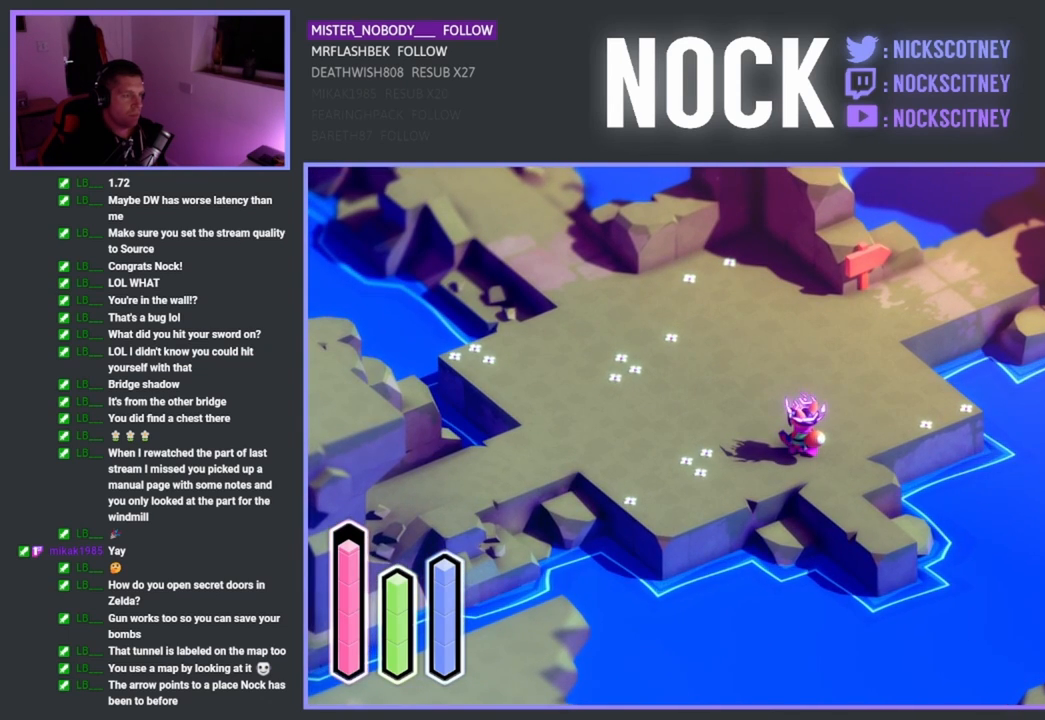
{"buttons": [], "left_stick": "center", "events": []}
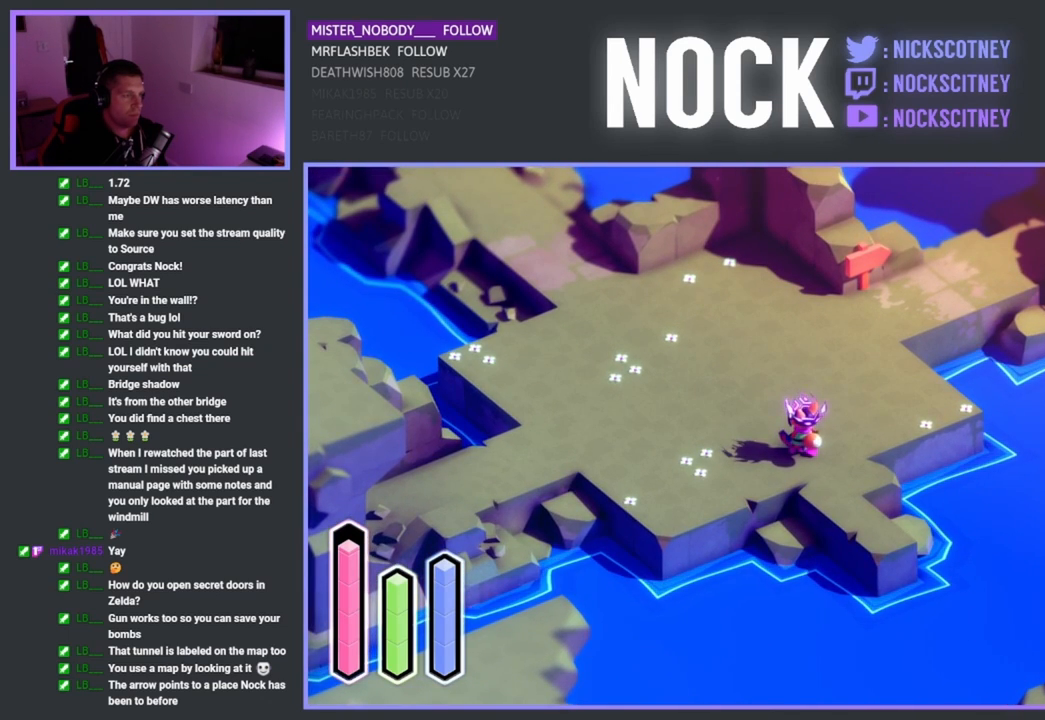
{"buttons": [], "left_stick": "down-left", "events": [[300, "left_stick", "down-left"]]}
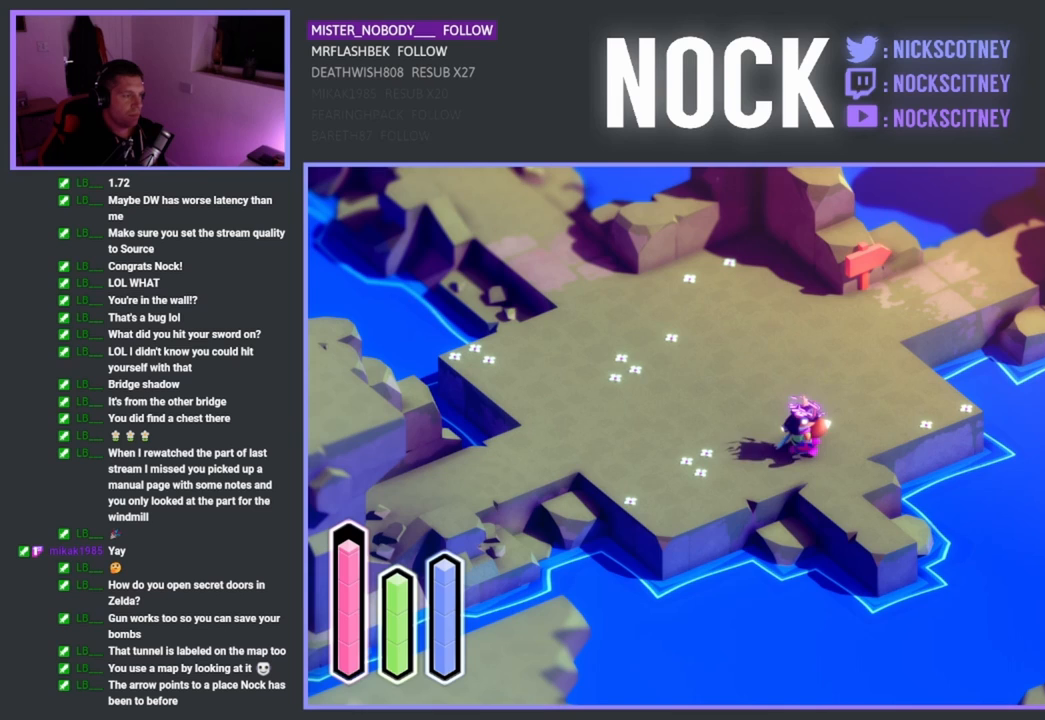
{"buttons": [], "left_stick": "left", "events": [[150, "left_stick", "left"]]}
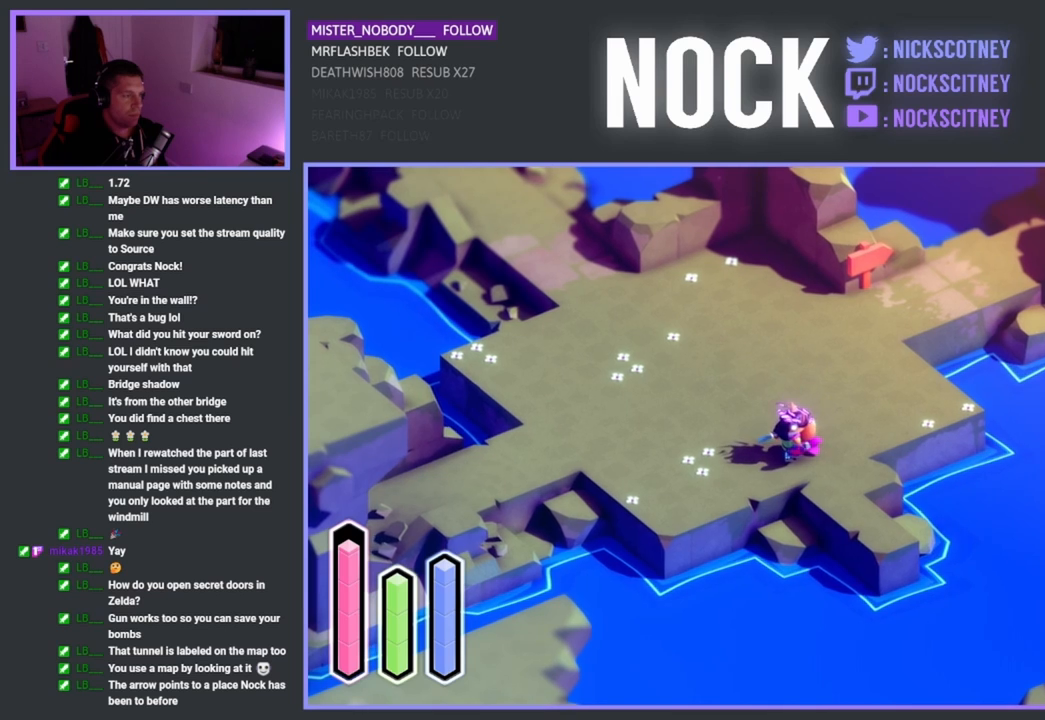
{"buttons": [], "left_stick": "left", "events": []}
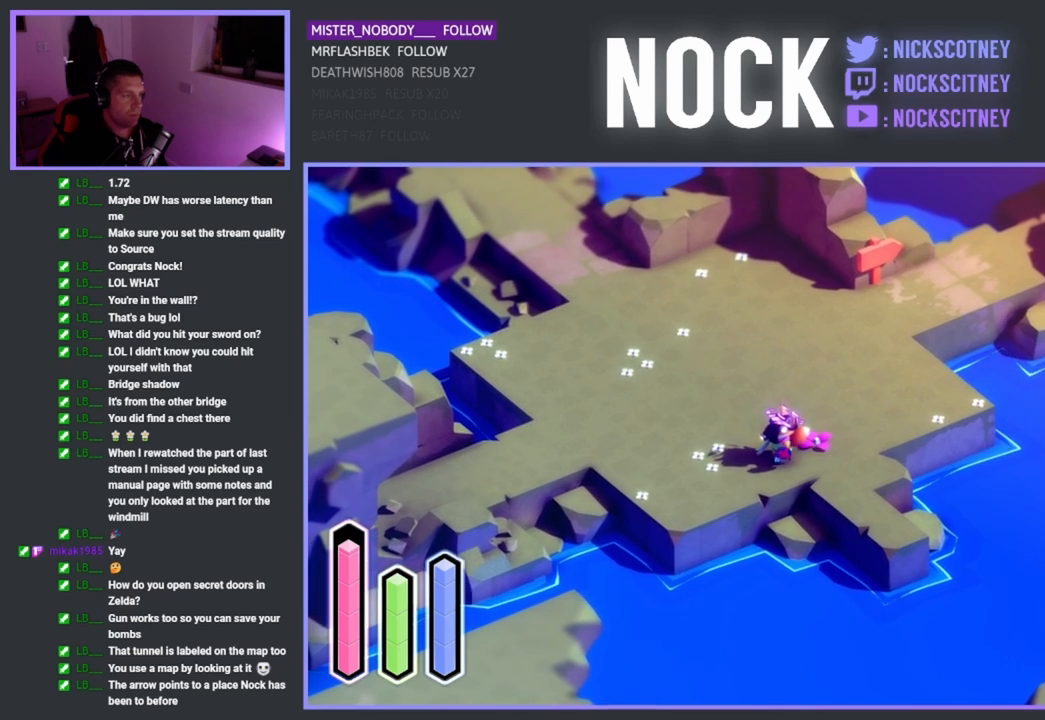
{"buttons": [], "left_stick": "left", "events": []}
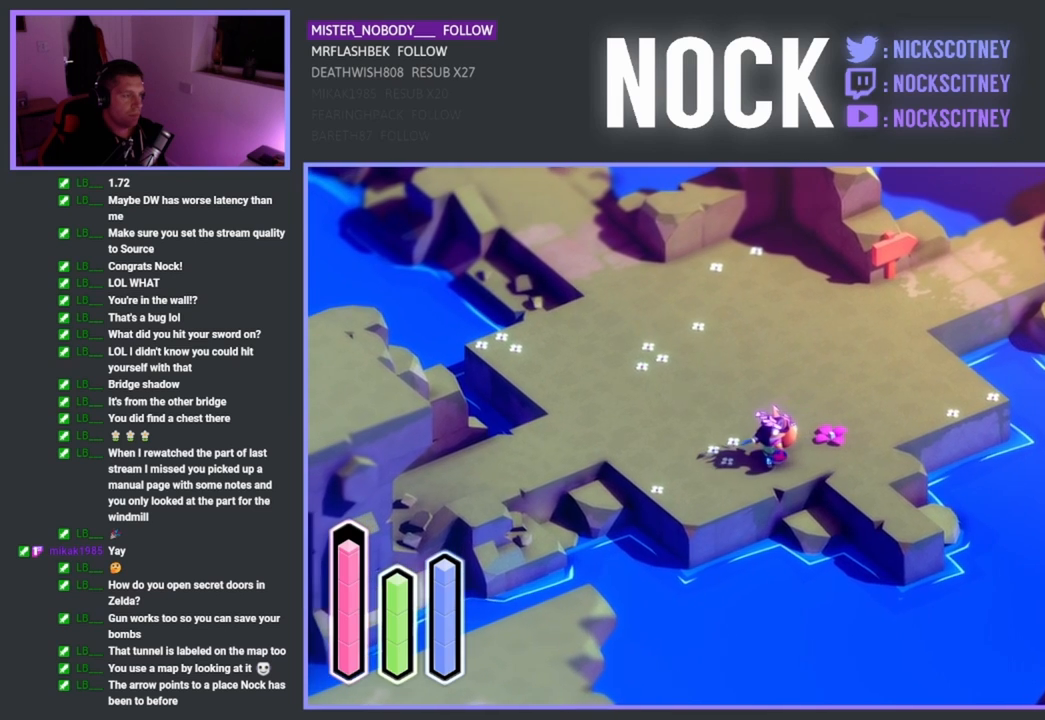
{"buttons": [], "left_stick": "left", "events": []}
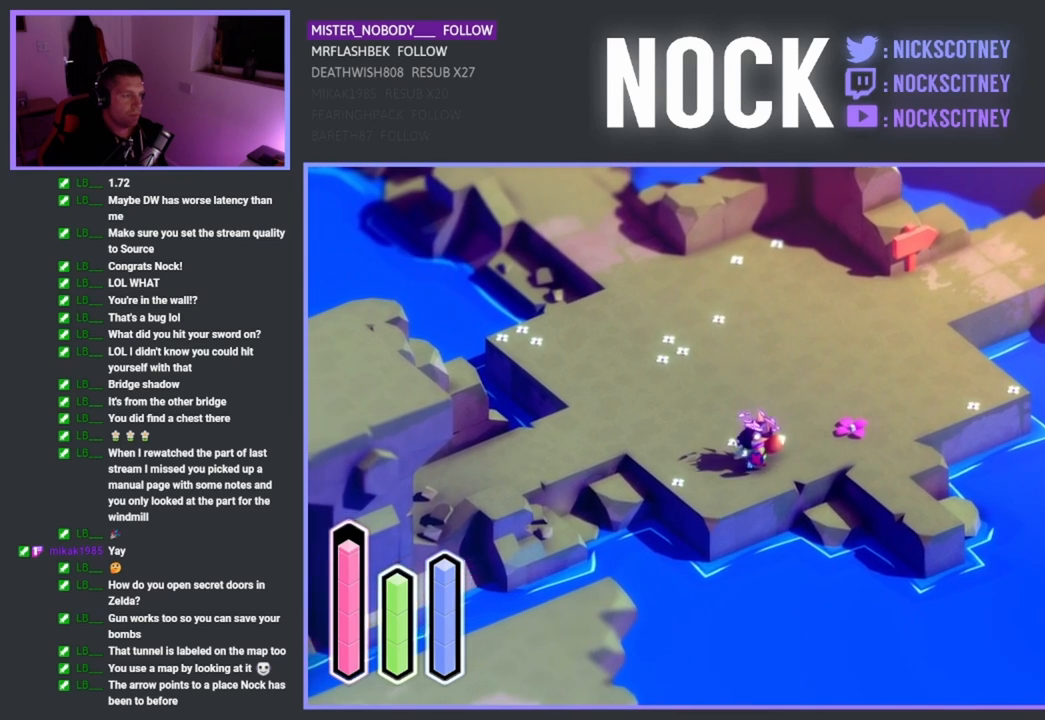
{"buttons": [], "left_stick": "center", "events": [[33, "left_stick", "up-left"], [433, "left_stick", "center"]]}
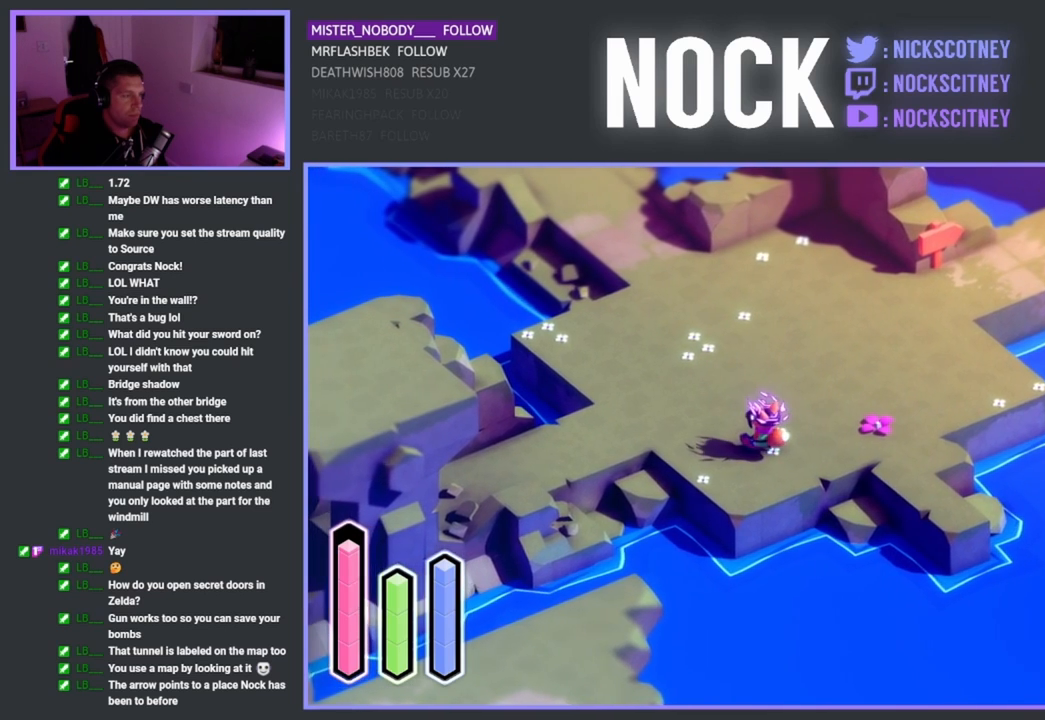
{"buttons": [], "left_stick": "center", "events": [[83, "left_stick", "up-left"], [350, "left_stick", "center"]]}
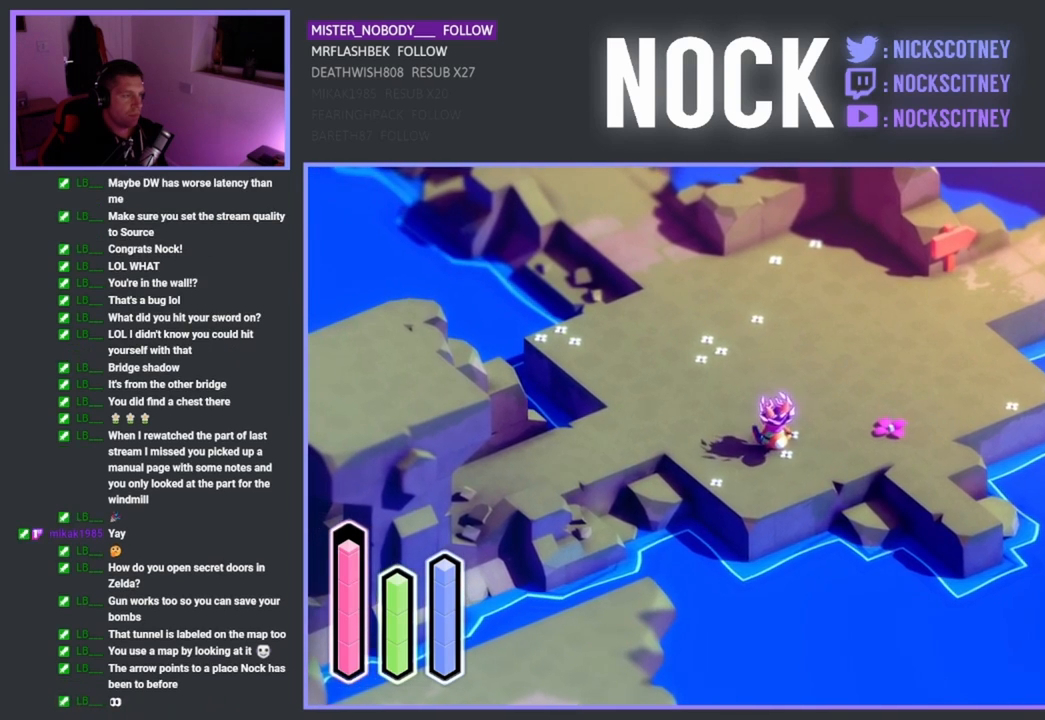
{"buttons": [], "left_stick": "up-right", "events": [[217, "left_stick", "up-right"]]}
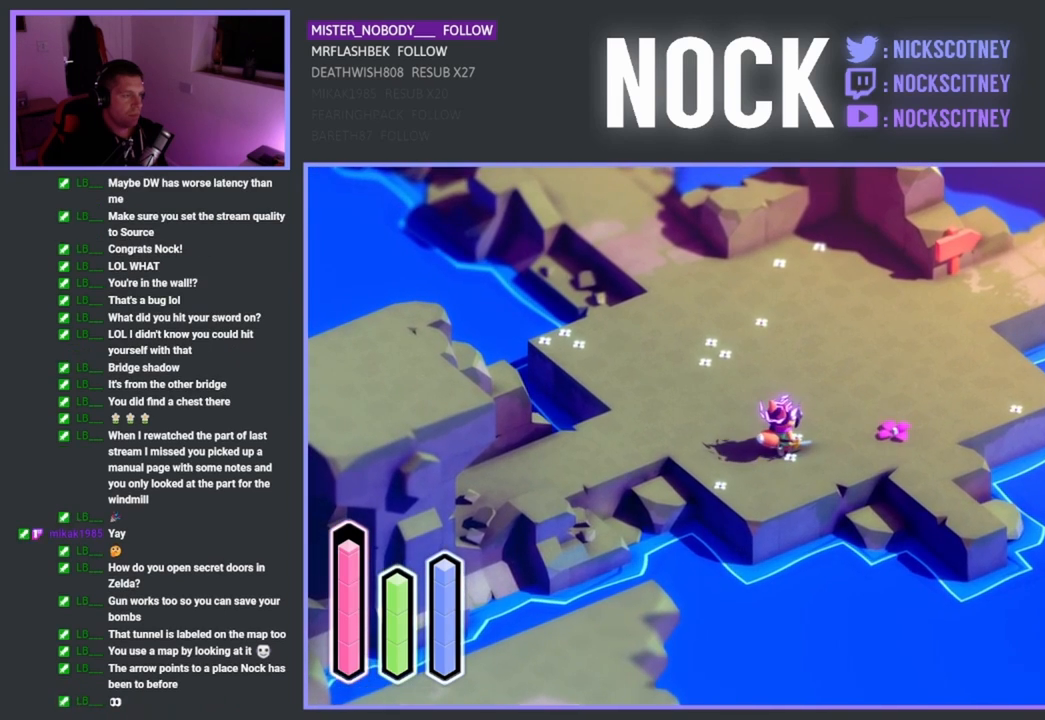
{"buttons": [], "left_stick": "up-right", "events": []}
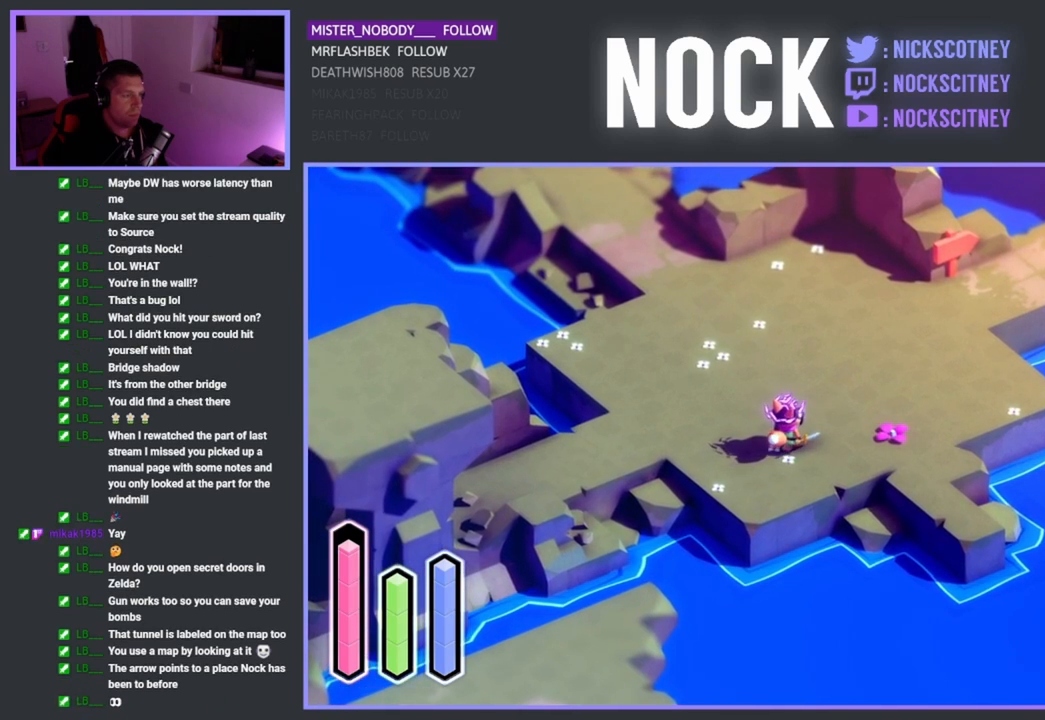
{"buttons": [], "left_stick": "up", "events": [[267, "left_stick", "center"], [417, "left_stick", "up"]]}
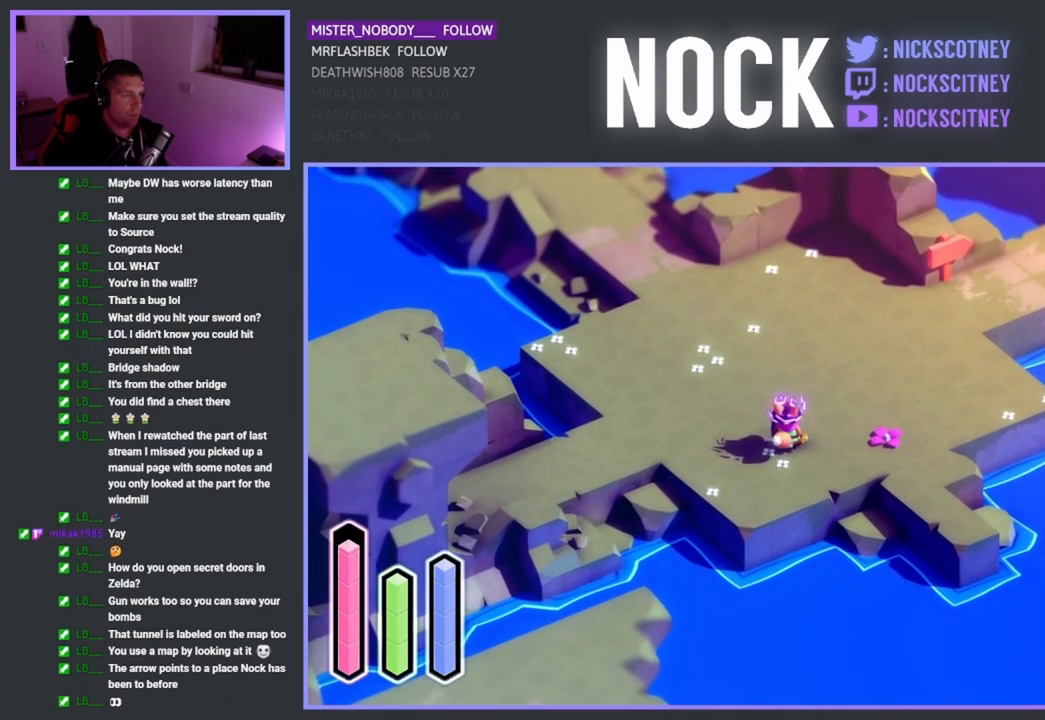
{"buttons": [], "left_stick": "up-left", "events": [[17, "left_stick", "up-left"]]}
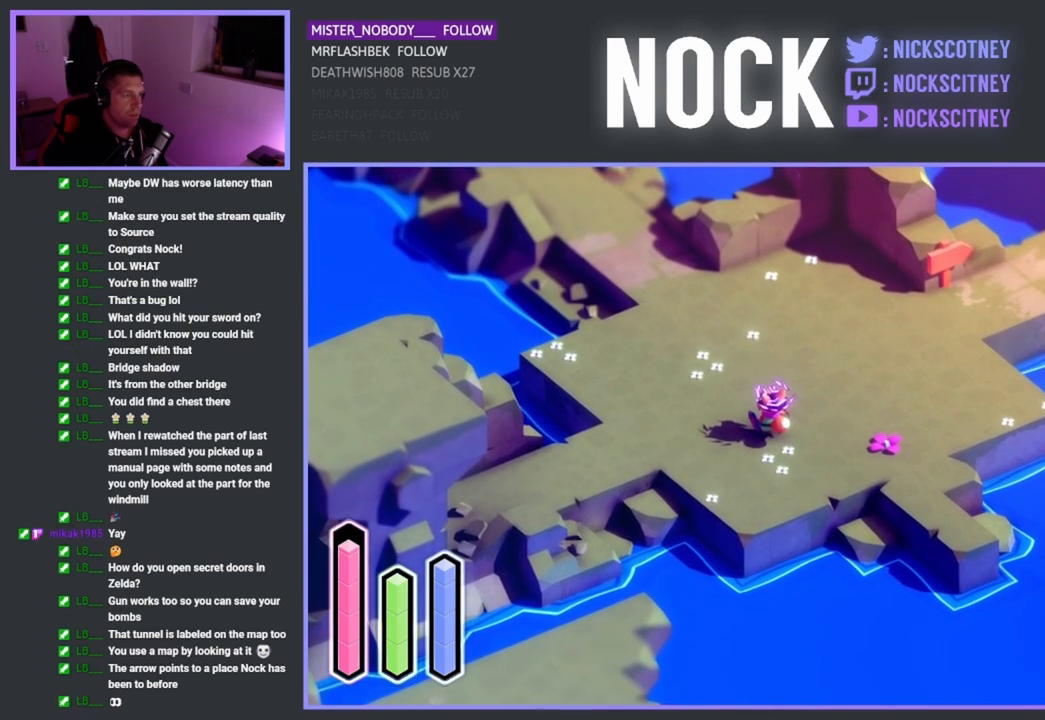
{"buttons": [], "left_stick": "up-left", "events": []}
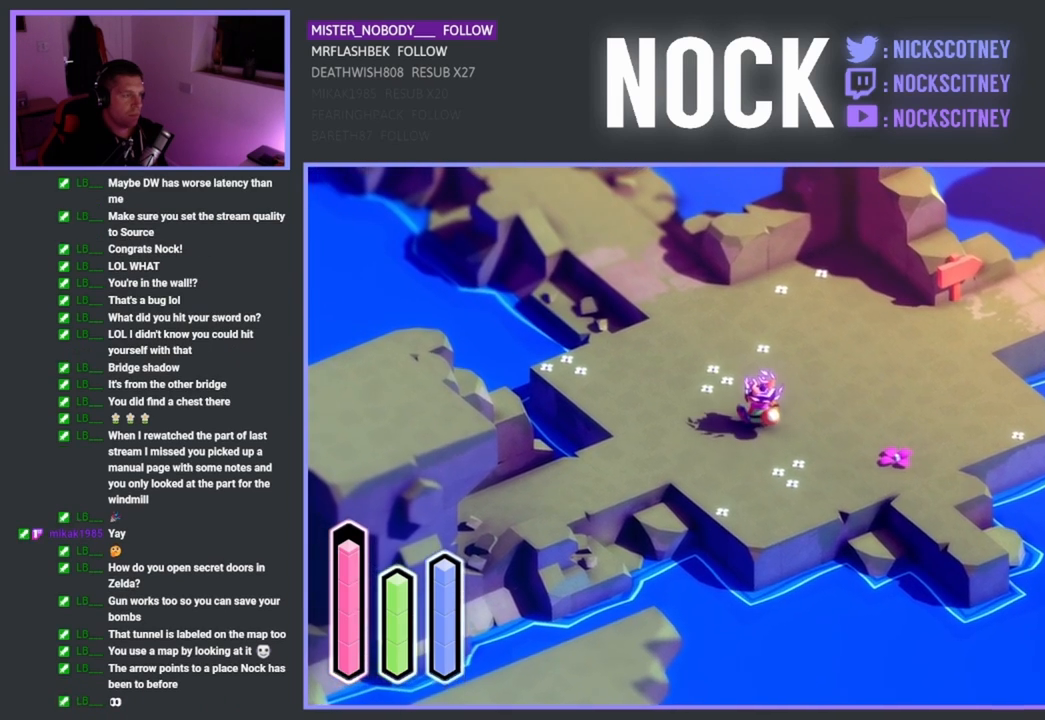
{"buttons": [], "left_stick": "up-left", "events": []}
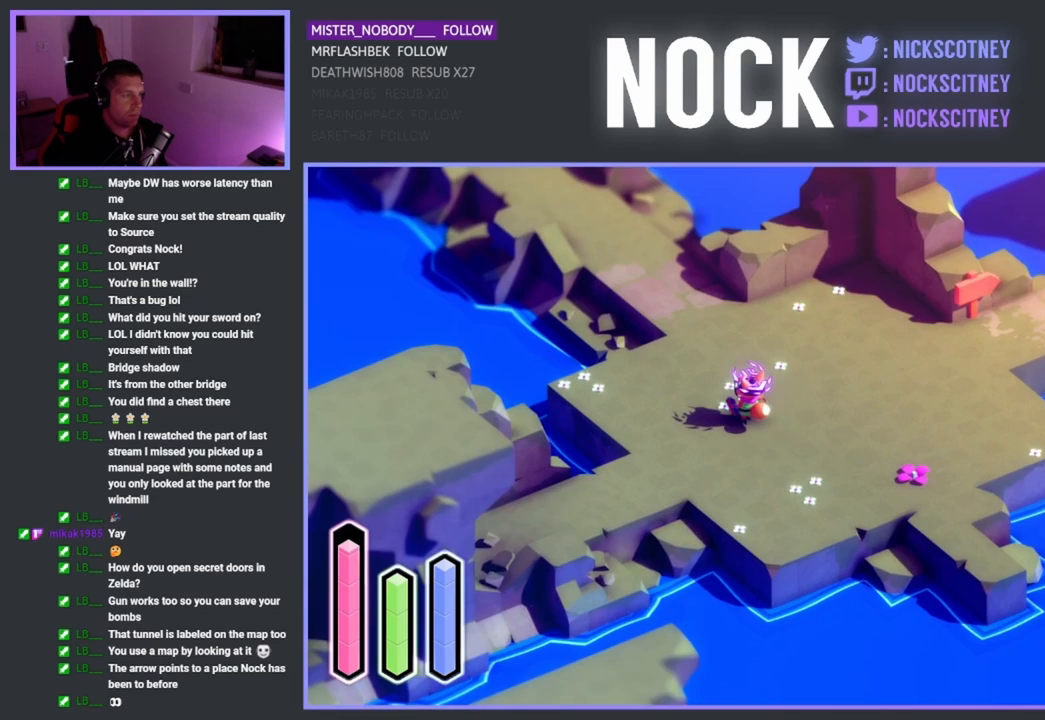
{"buttons": [], "left_stick": "up", "events": [[283, "left_stick", "center"], [467, "left_stick", "up"]]}
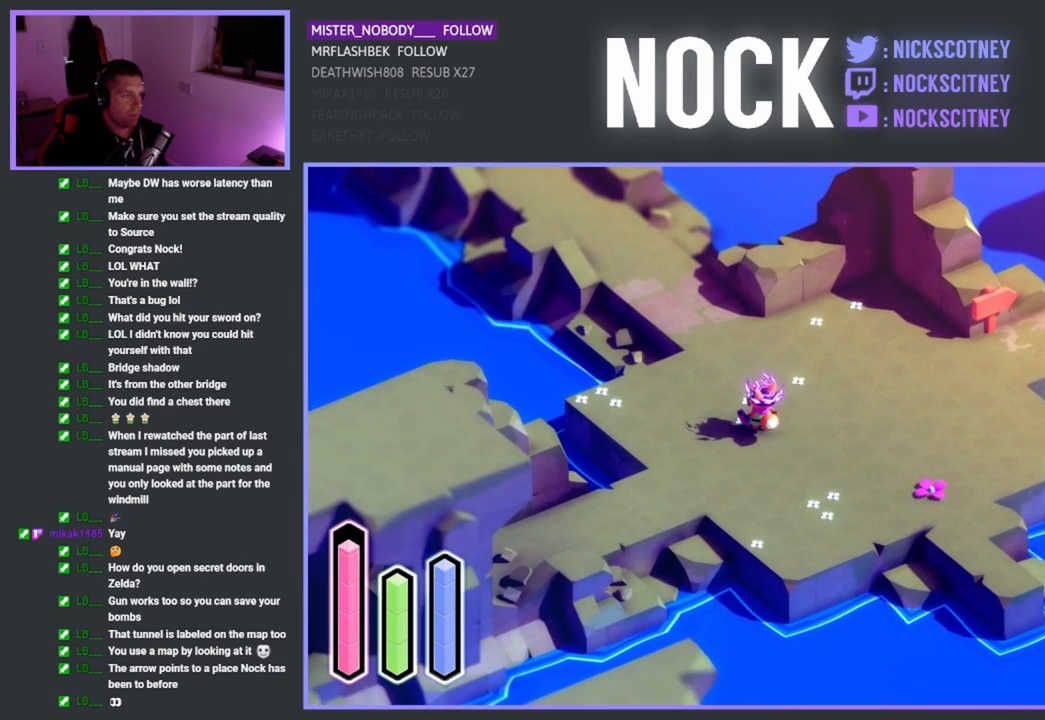
{"buttons": [], "left_stick": "center", "events": [[217, "left_stick", "center"]]}
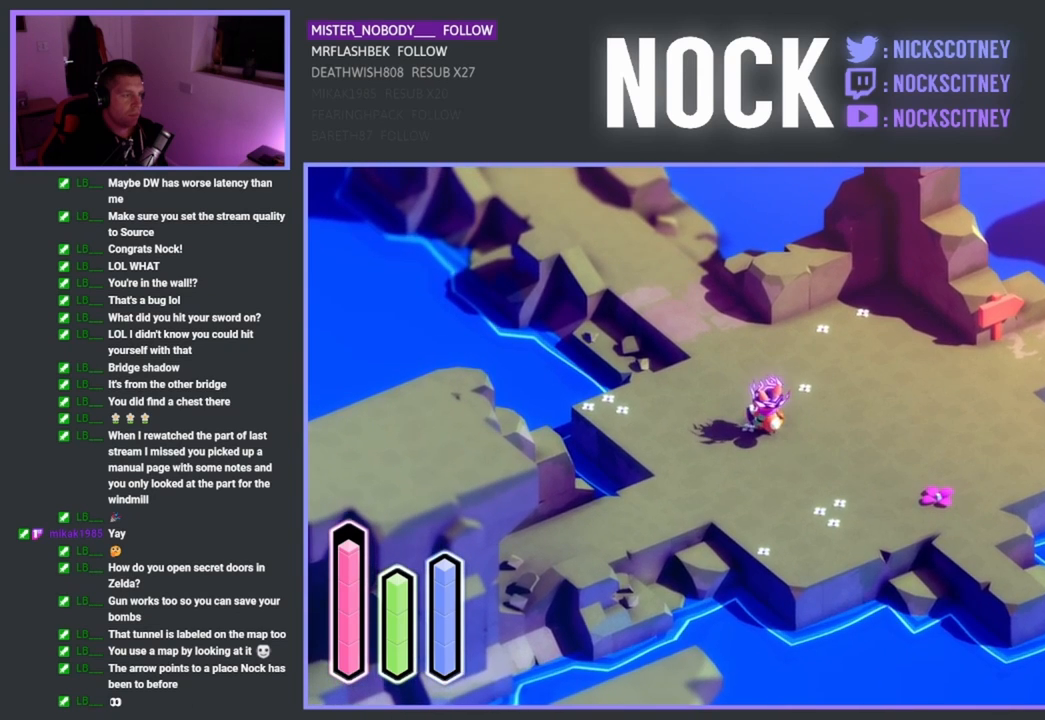
{"buttons": [], "left_stick": "center", "events": [[167, "left_stick", "left"], [450, "left_stick", "center"]]}